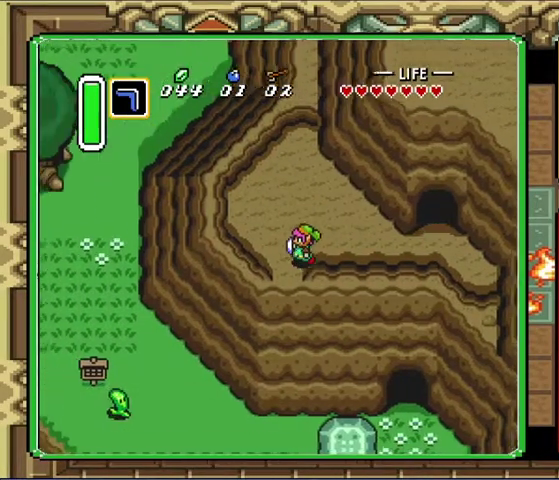
Gameplay with a controller (Nintendo layout); each line is a JSON object with the inputs held at the frame after it. "events" lists button and stick changes between this image and that frame as [ms after this image, input, new state], when the widget could be followed in between. Not read: A L3 R3.
{"buttons": ["DPAD_DOWN"], "events": [[200, "DPAD_DOWN", "down"], [233, "DPAD_LEFT", "up"]]}
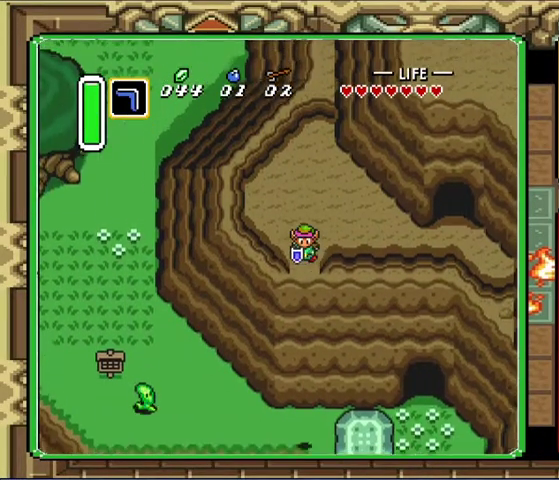
{"buttons": ["DPAD_UP", "DPAD_LEFT"], "events": [[133, "DPAD_DOWN", "up"], [333, "DPAD_LEFT", "down"], [433, "DPAD_UP", "down"]]}
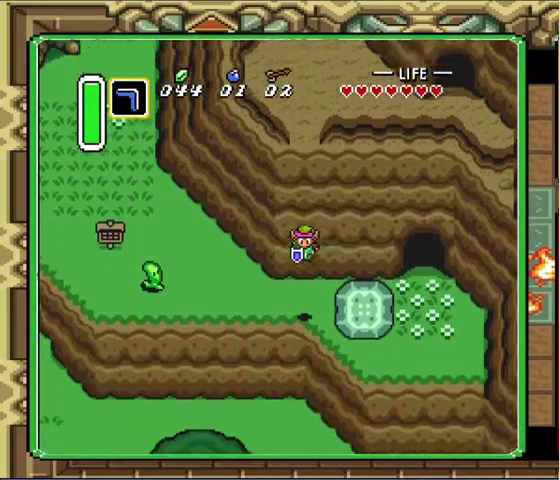
{"buttons": ["DPAD_UP", "DPAD_LEFT"], "events": []}
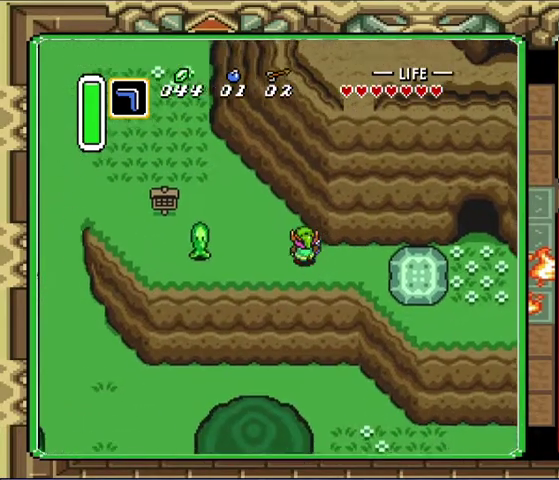
{"buttons": ["DPAD_UP", "DPAD_LEFT"], "events": []}
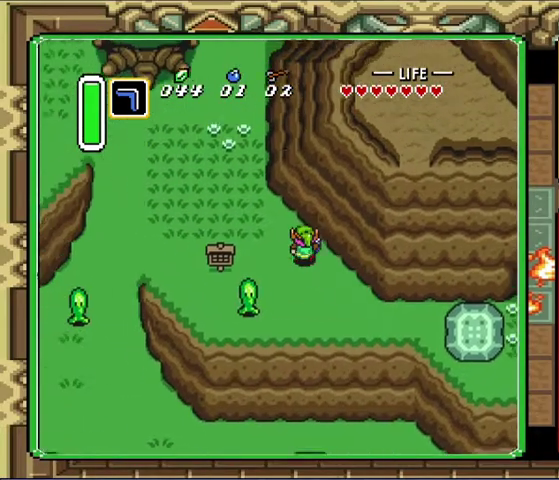
{"buttons": ["DPAD_UP", "DPAD_LEFT"], "events": []}
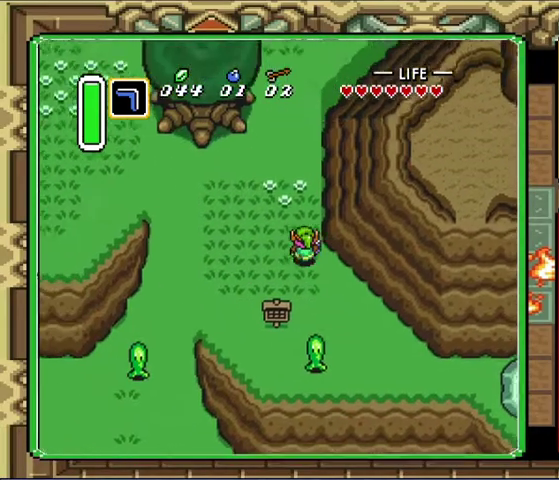
{"buttons": ["DPAD_UP", "DPAD_LEFT"], "events": []}
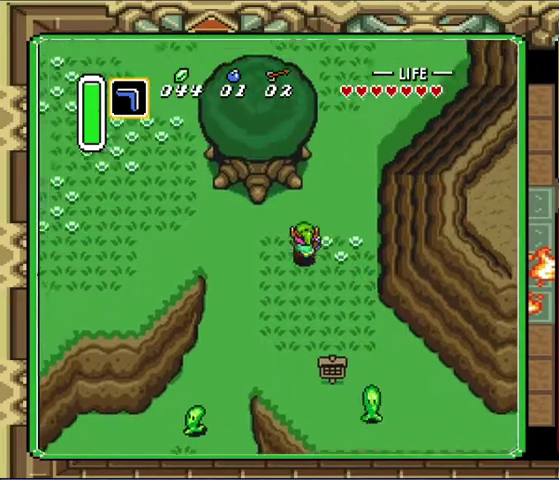
{"buttons": ["DPAD_UP"], "events": [[467, "DPAD_LEFT", "up"]]}
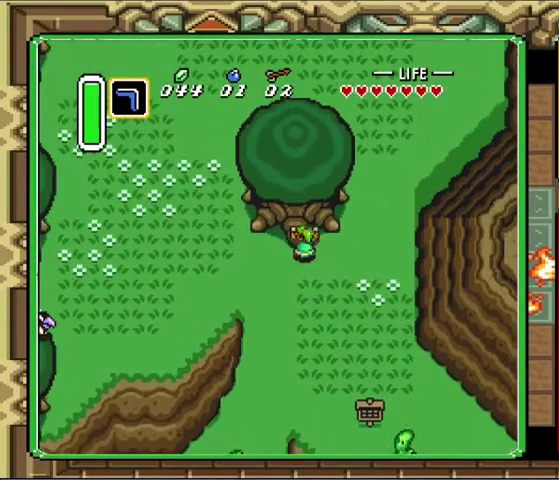
{"buttons": ["DPAD_DOWN"], "events": [[133, "DPAD_UP", "up"], [167, "DPAD_DOWN", "down"]]}
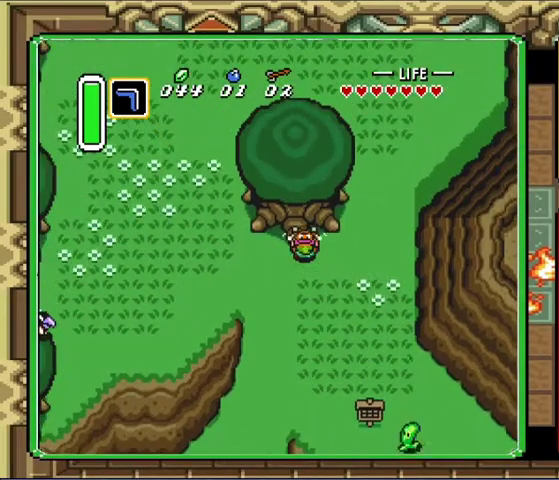
{"buttons": ["DPAD_DOWN"], "events": []}
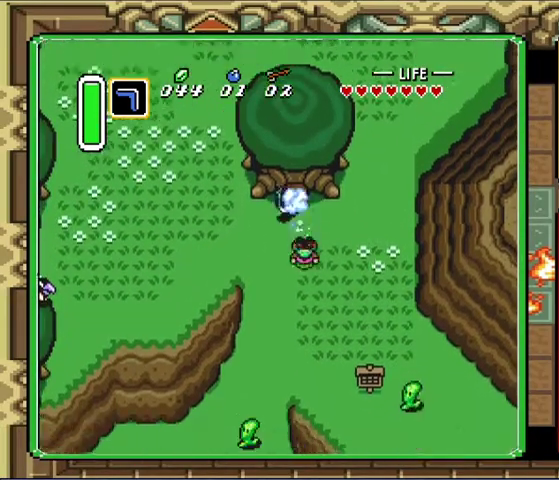
{"buttons": ["DPAD_UP", "DPAD_RIGHT"], "events": [[233, "DPAD_DOWN", "up"], [367, "DPAD_UP", "down"], [400, "DPAD_RIGHT", "down"]]}
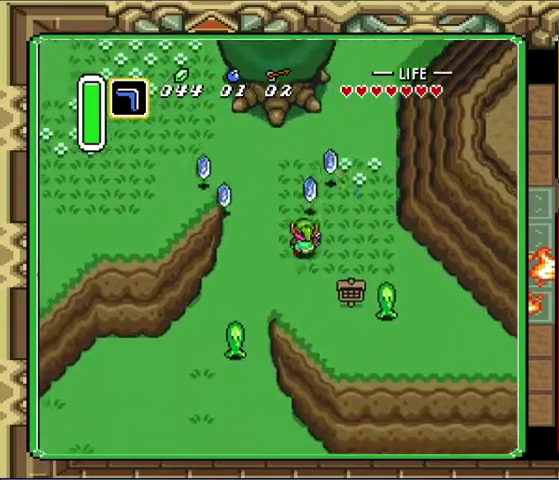
{"buttons": ["DPAD_RIGHT"], "events": [[467, "DPAD_UP", "up"]]}
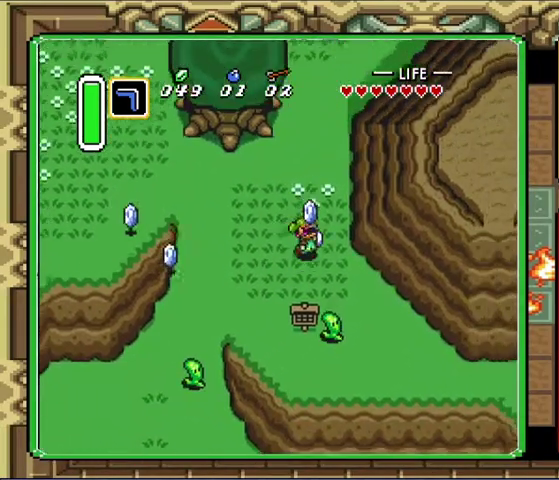
{"buttons": ["DPAD_DOWN", "DPAD_LEFT"], "events": [[100, "DPAD_UP", "down"], [167, "DPAD_LEFT", "down"], [167, "DPAD_RIGHT", "up"], [233, "DPAD_UP", "up"], [400, "DPAD_DOWN", "down"], [433, "DPAD_LEFT", "up"], [500, "DPAD_LEFT", "down"]]}
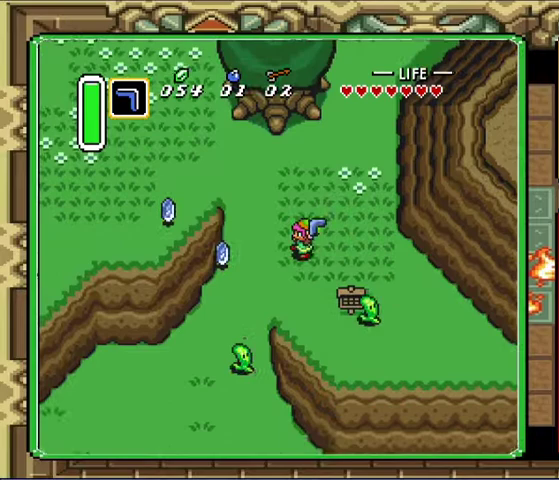
{"buttons": ["DPAD_DOWN", "DPAD_RIGHT"], "events": [[67, "DPAD_DOWN", "up"], [167, "DPAD_LEFT", "up"], [267, "DPAD_RIGHT", "down"], [267, "DPAD_UP", "down"], [433, "DPAD_UP", "up"], [467, "DPAD_DOWN", "down"]]}
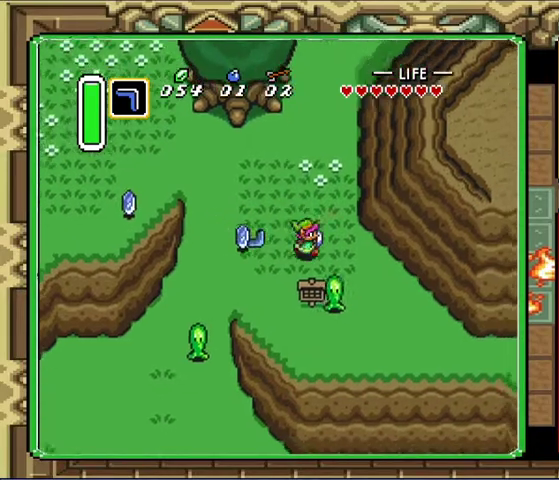
{"buttons": ["DPAD_UP", "DPAD_LEFT"], "events": [[167, "DPAD_RIGHT", "up"], [300, "DPAD_DOWN", "up"], [400, "DPAD_LEFT", "down"], [467, "DPAD_UP", "down"]]}
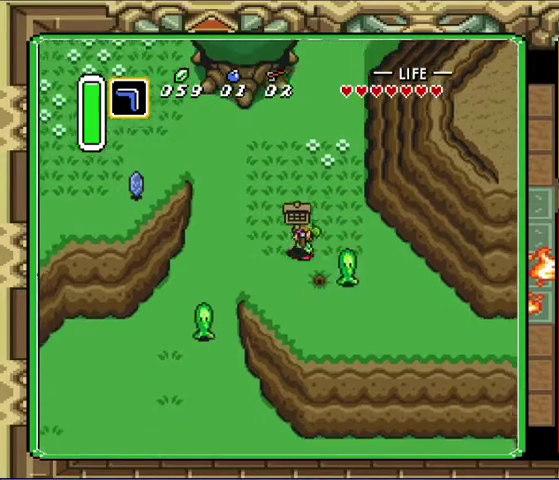
{"buttons": ["DPAD_UP", "DPAD_LEFT"], "events": [[100, "DPAD_UP", "up"], [133, "DPAD_DOWN", "down"], [200, "DPAD_LEFT", "up"], [367, "DPAD_DOWN", "up"], [367, "DPAD_RIGHT", "down"], [467, "DPAD_LEFT", "down"], [467, "DPAD_RIGHT", "up"], [467, "DPAD_UP", "down"]]}
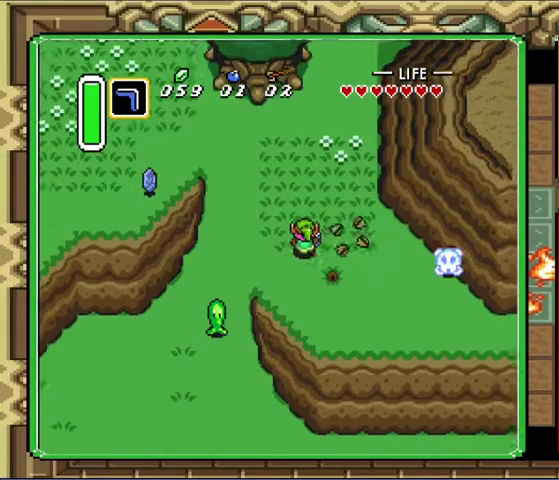
{"buttons": ["DPAD_UP", "DPAD_LEFT"], "events": []}
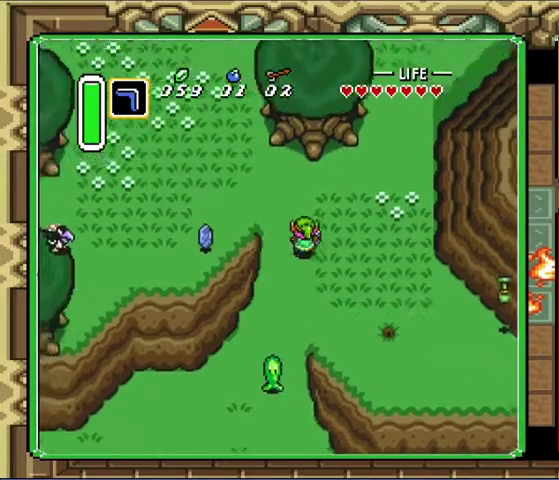
{"buttons": ["DPAD_UP", "DPAD_LEFT"], "events": [[200, "DPAD_UP", "up"], [467, "DPAD_UP", "down"]]}
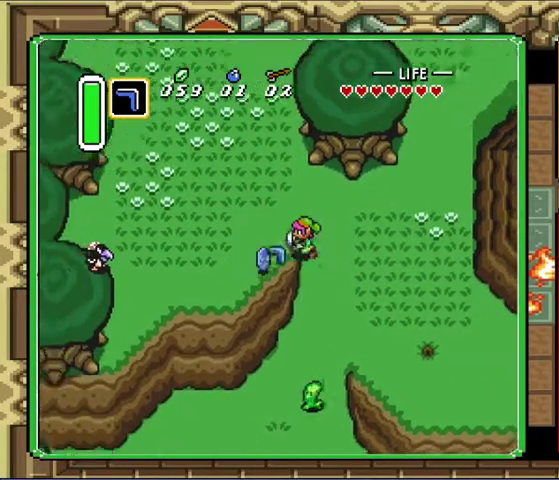
{"buttons": [], "events": [[200, "DPAD_LEFT", "up"], [367, "DPAD_UP", "up"]]}
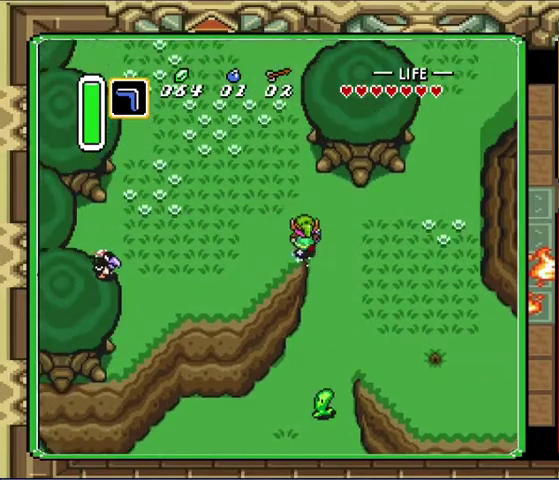
{"buttons": [], "events": []}
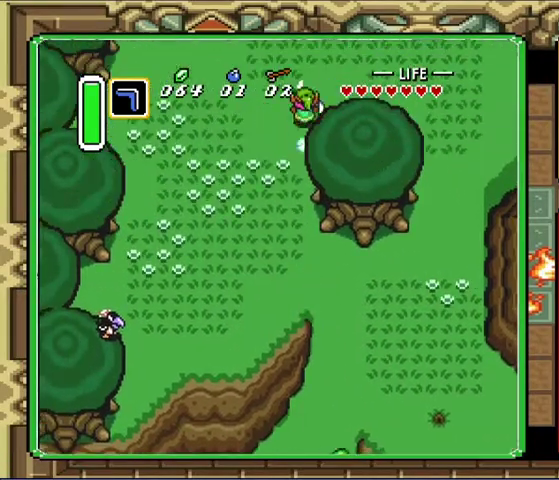
{"buttons": [], "events": []}
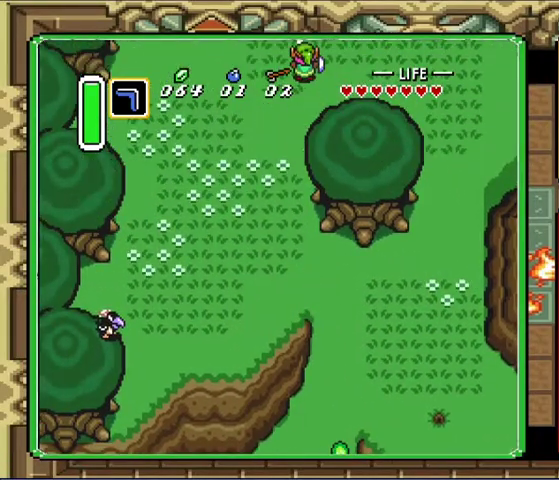
{"buttons": [], "events": [[300, "DPAD_LEFT", "down"], [500, "DPAD_LEFT", "up"]]}
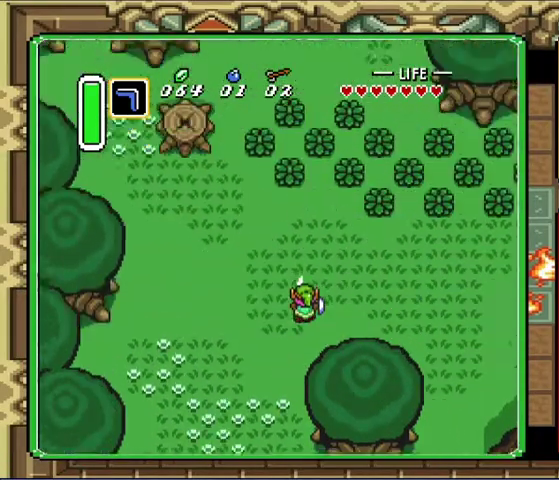
{"buttons": ["DPAD_LEFT"], "events": [[100, "DPAD_LEFT", "down"]]}
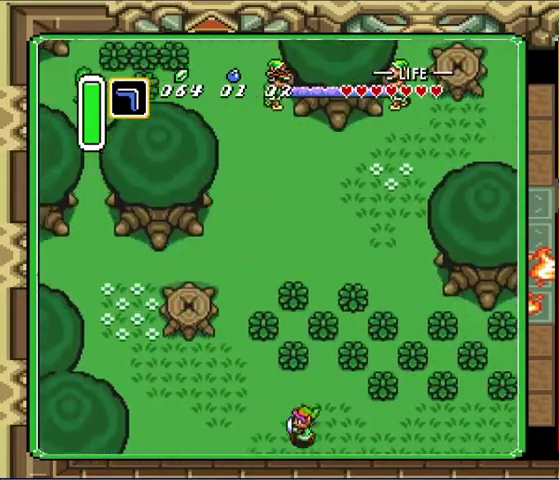
{"buttons": ["DPAD_LEFT"], "events": []}
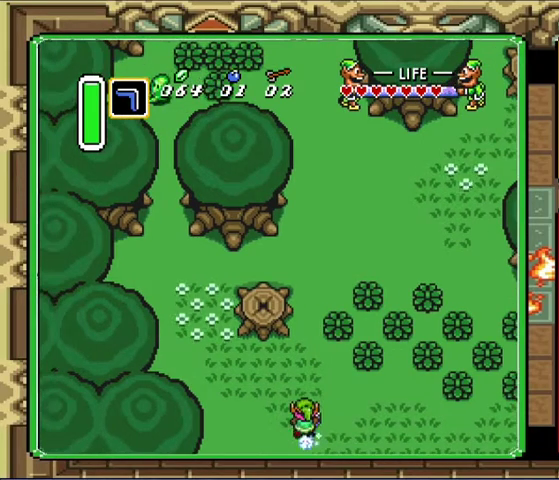
{"buttons": [], "events": [[100, "DPAD_LEFT", "up"], [100, "DPAD_UP", "down"], [167, "DPAD_UP", "up"]]}
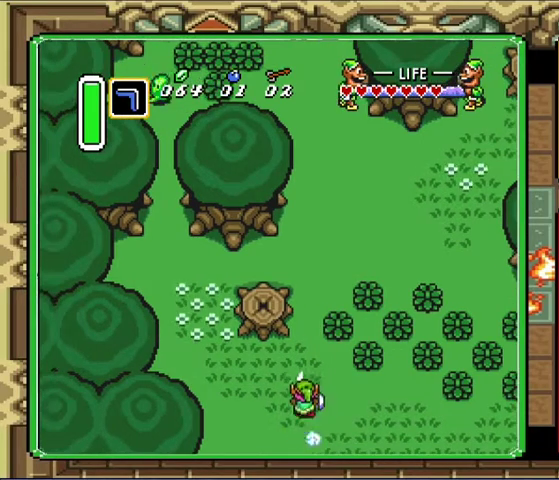
{"buttons": [], "events": []}
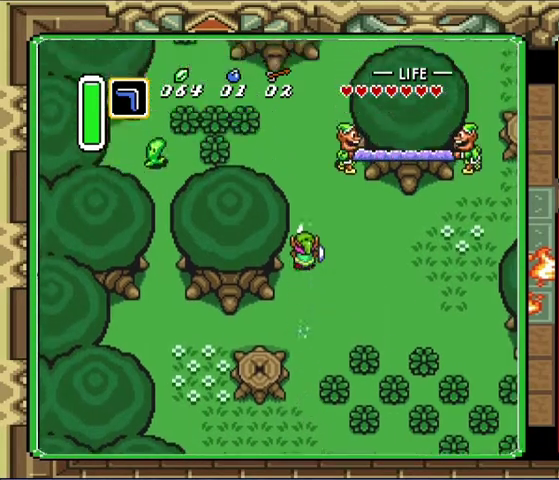
{"buttons": ["DPAD_UP", "DPAD_LEFT"], "events": [[300, "DPAD_LEFT", "down"], [300, "DPAD_UP", "down"]]}
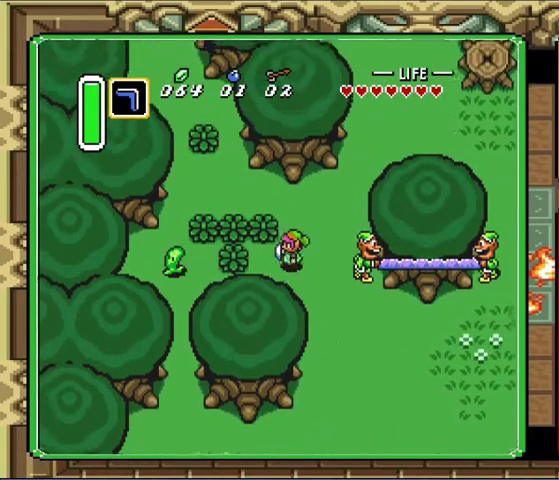
{"buttons": ["DPAD_LEFT"], "events": [[100, "DPAD_UP", "up"]]}
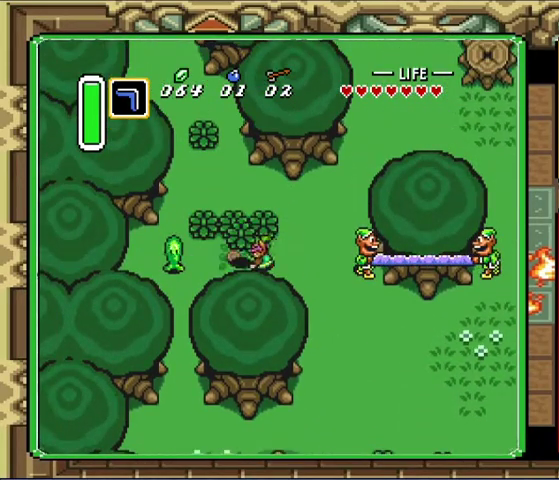
{"buttons": ["DPAD_LEFT"], "events": [[100, "DPAD_LEFT", "up"], [467, "DPAD_LEFT", "down"]]}
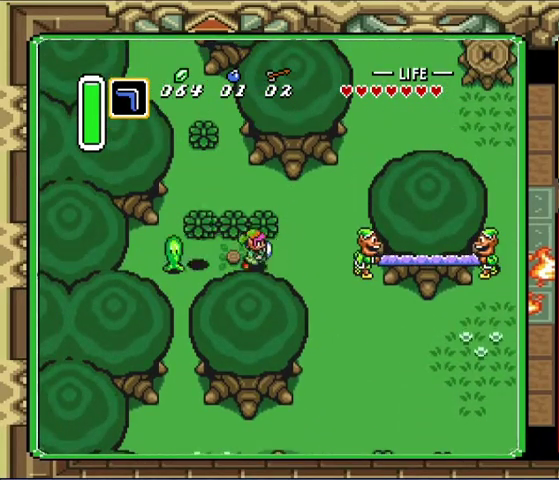
{"buttons": [], "events": [[67, "DPAD_LEFT", "up"], [67, "DPAD_RIGHT", "down"], [233, "DPAD_RIGHT", "up"], [233, "DPAD_UP", "down"], [367, "DPAD_UP", "up"]]}